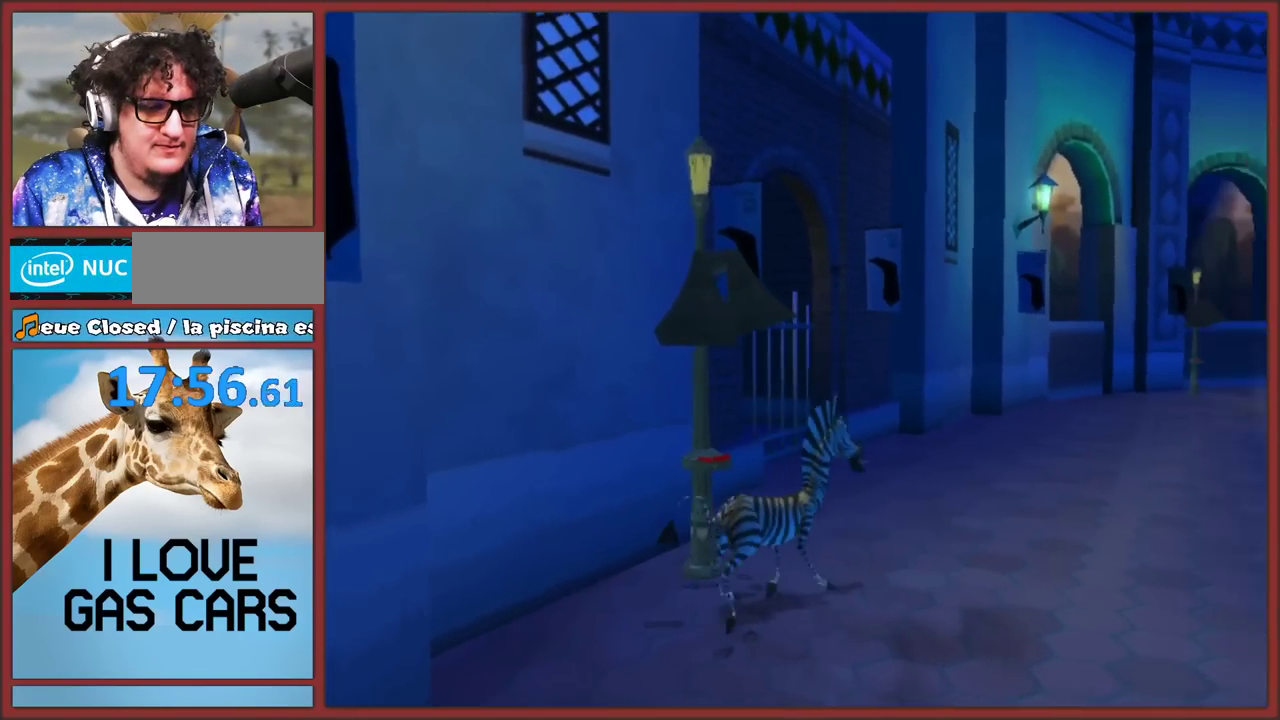
Gameplay with a controller (Nintendo layout); each line is a JSON object with the inputs held at the frame after it. "events" lists button and stick changes between this image and that frame as [ms after this image, input, new state], when the widget could be followed in between. This overlay highlights the sticks when they move; stick clicks (L3 R3) are not distinguishable. Not read: L2 L3 R3.
{"buttons": [], "left_stick": "up", "right_stick": "center", "events": [[433, "left_stick", "up"]]}
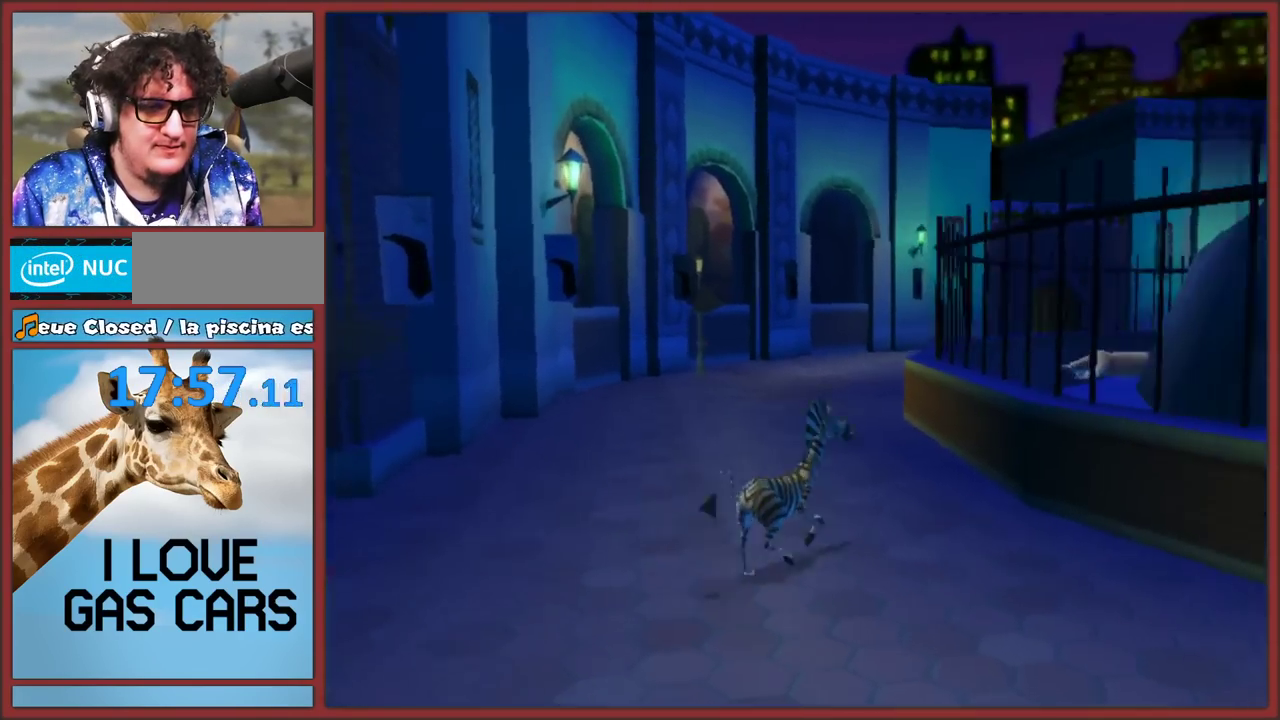
{"buttons": [], "left_stick": "up", "right_stick": "center", "events": [[233, "left_stick", "up-left"], [417, "left_stick", "up"]]}
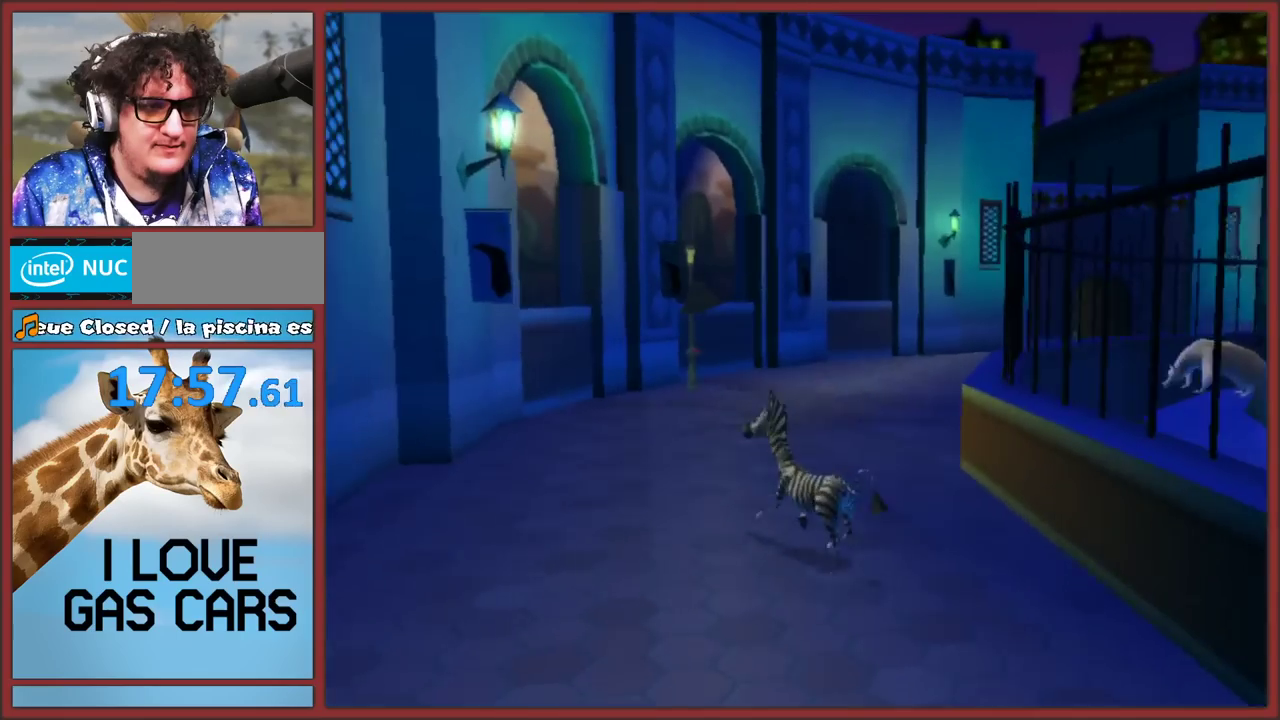
{"buttons": [], "left_stick": "up", "right_stick": "center", "events": []}
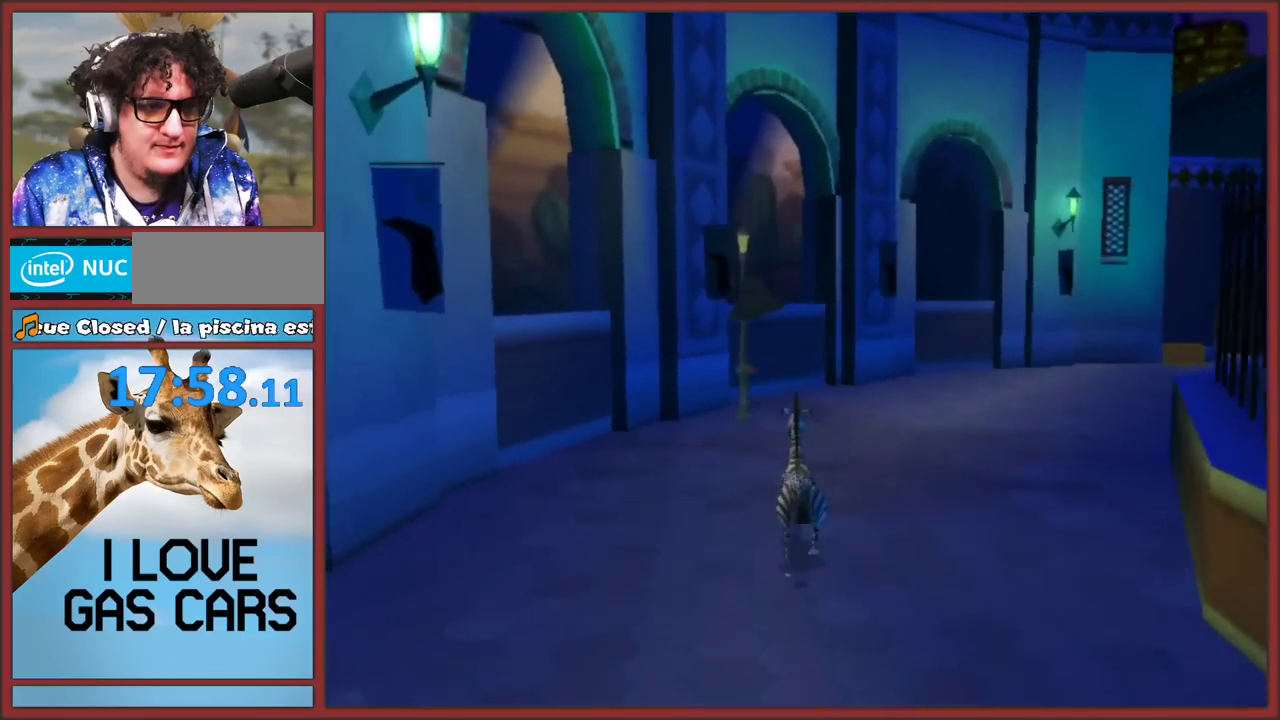
{"buttons": ["B"], "left_stick": "up", "right_stick": "center", "events": [[83, "left_stick", "up-left"], [283, "left_stick", "up"], [500, "B", "down"]]}
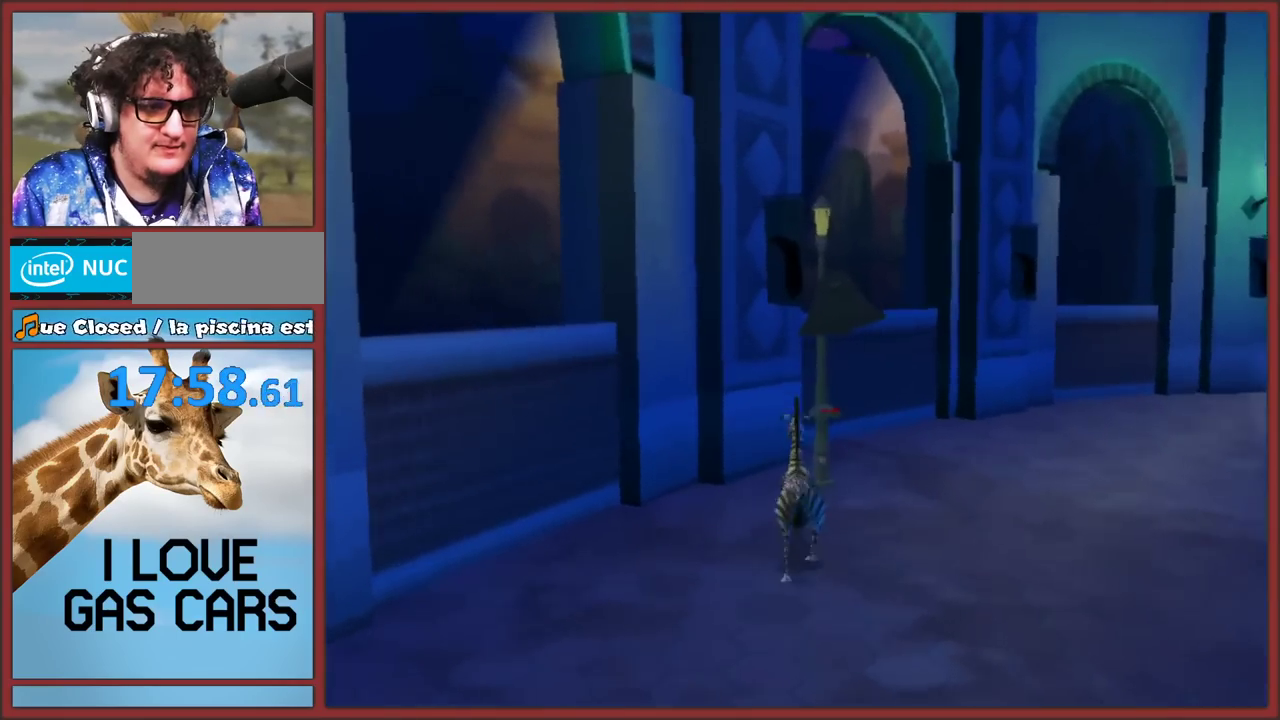
{"buttons": [], "left_stick": "up-right", "right_stick": "center", "events": [[100, "B", "up"], [150, "left_stick", "up-right"], [167, "B", "down"], [267, "B", "up"], [317, "B", "down"], [417, "B", "up"]]}
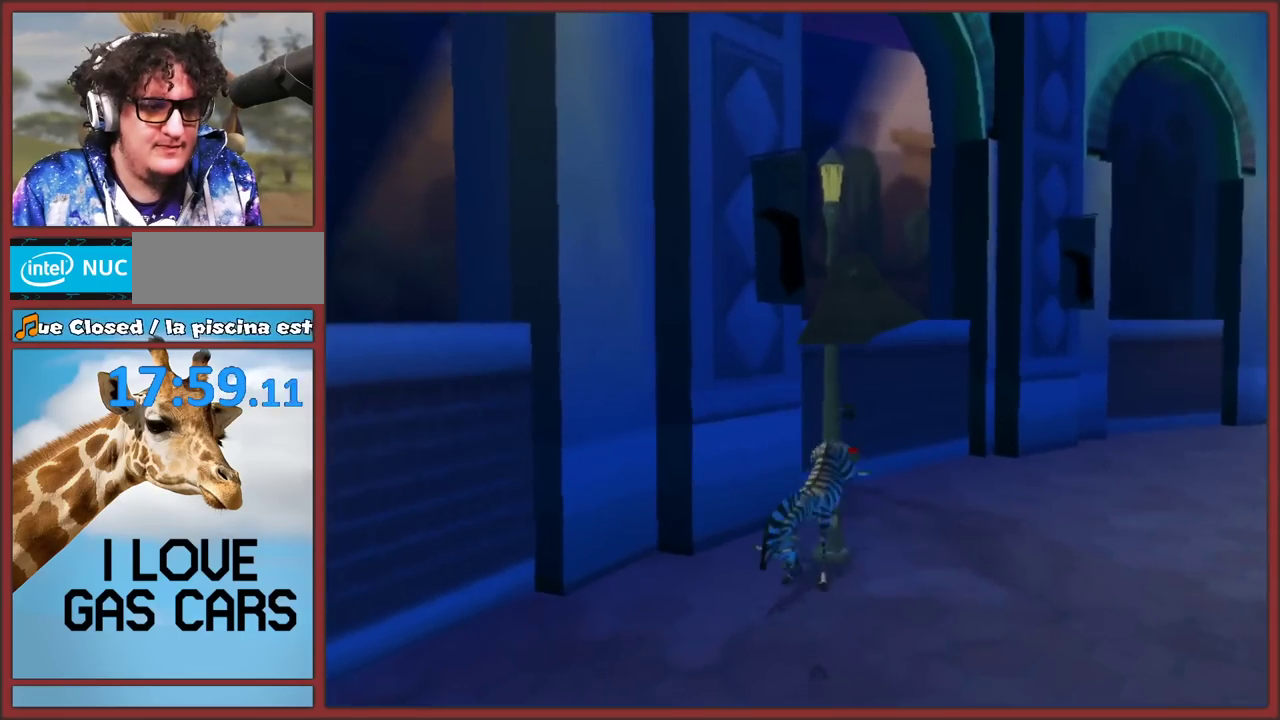
{"buttons": [], "left_stick": "up-right", "right_stick": "center", "events": [[50, "right_stick", "left"], [400, "right_stick", "center"]]}
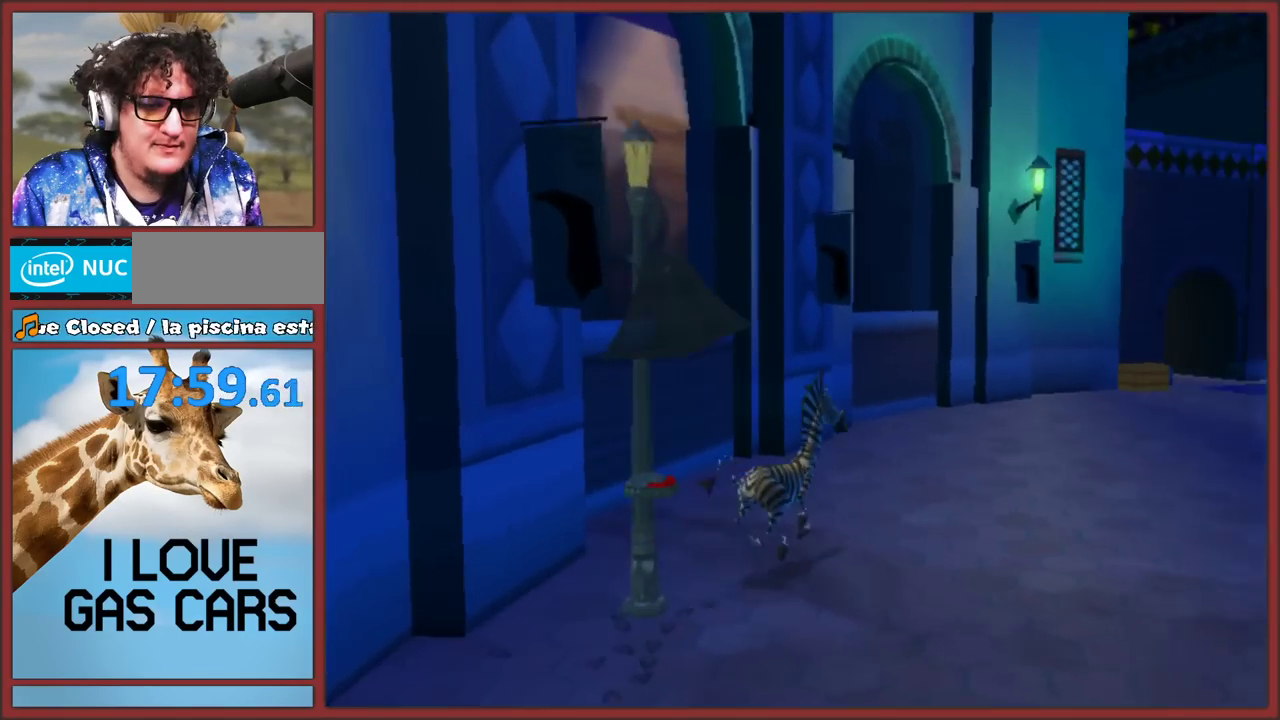
{"buttons": [], "left_stick": "up", "right_stick": "center", "events": [[267, "left_stick", "up"]]}
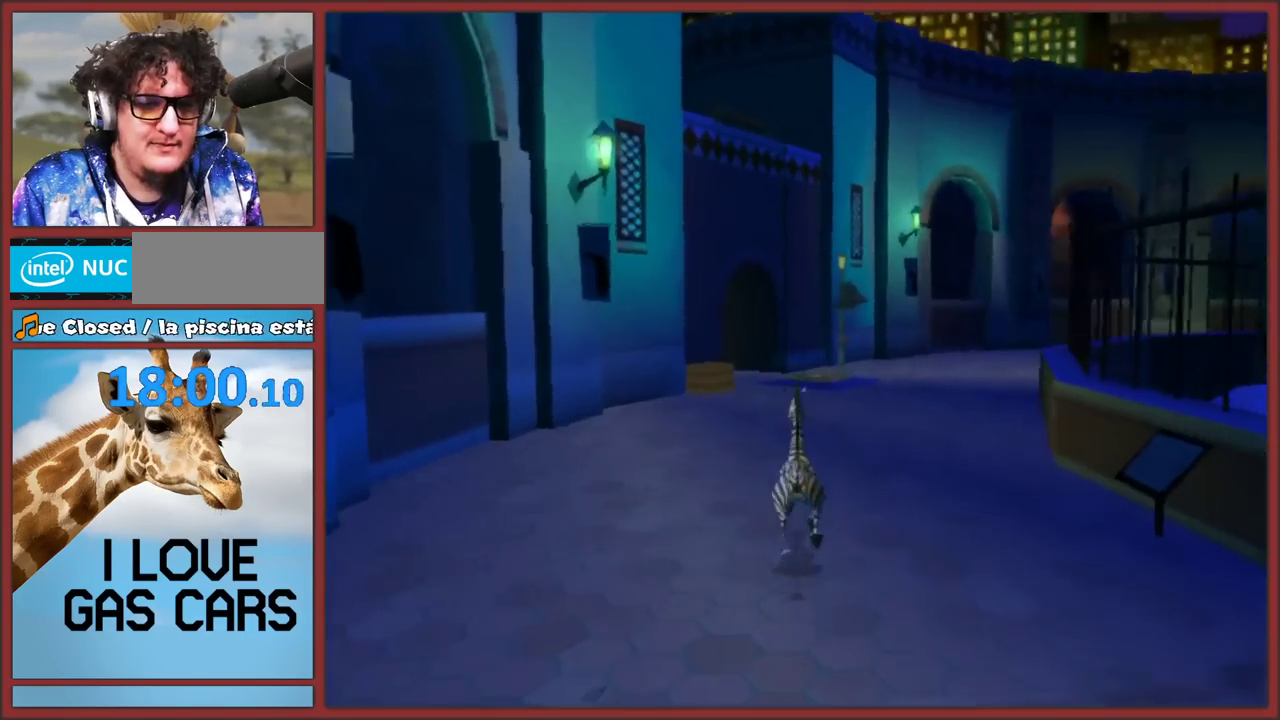
{"buttons": [], "left_stick": "up", "right_stick": "center", "events": []}
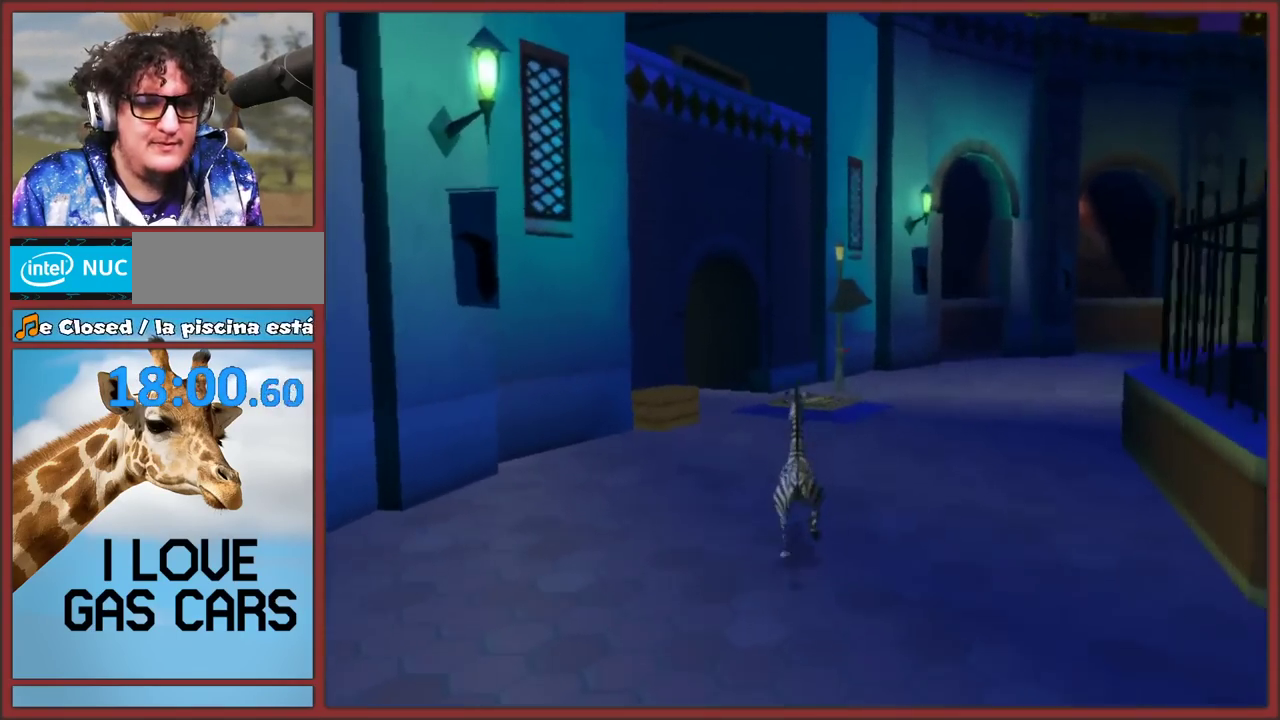
{"buttons": [], "left_stick": "up", "right_stick": "center", "events": [[233, "left_stick", "up-right"], [433, "left_stick", "up"]]}
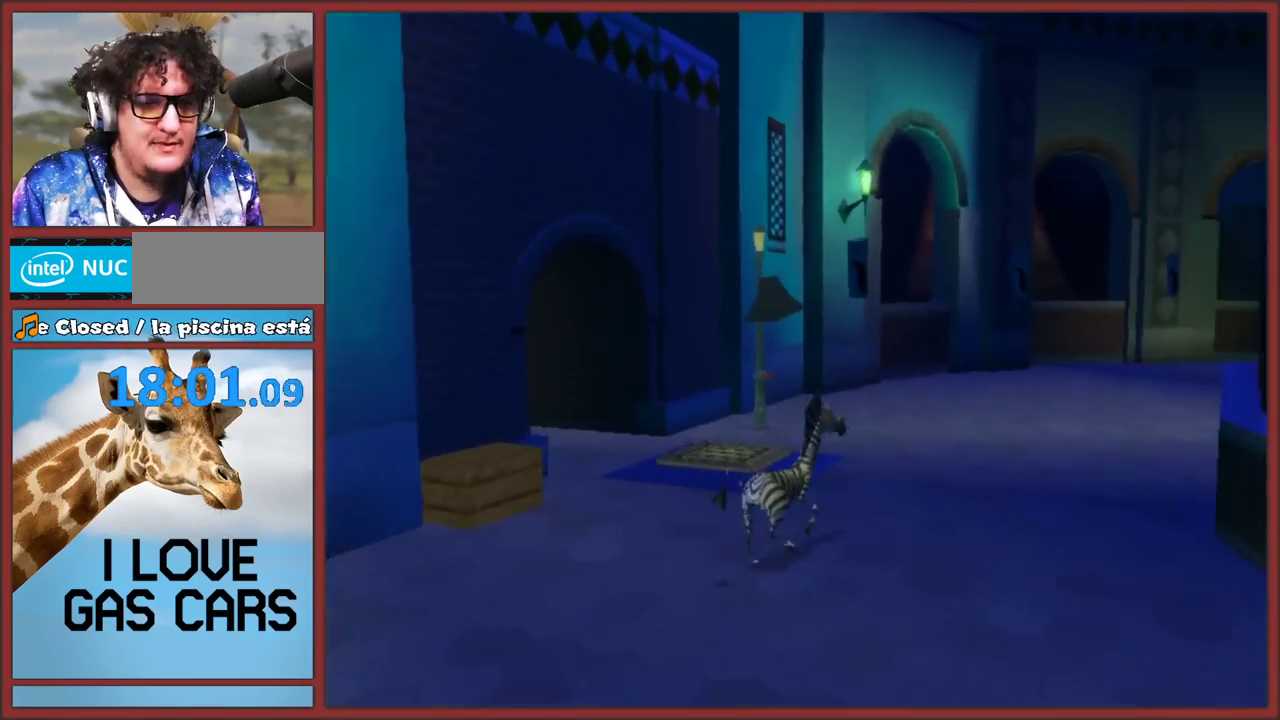
{"buttons": [], "left_stick": "up-left", "right_stick": "center", "events": [[500, "left_stick", "up-left"]]}
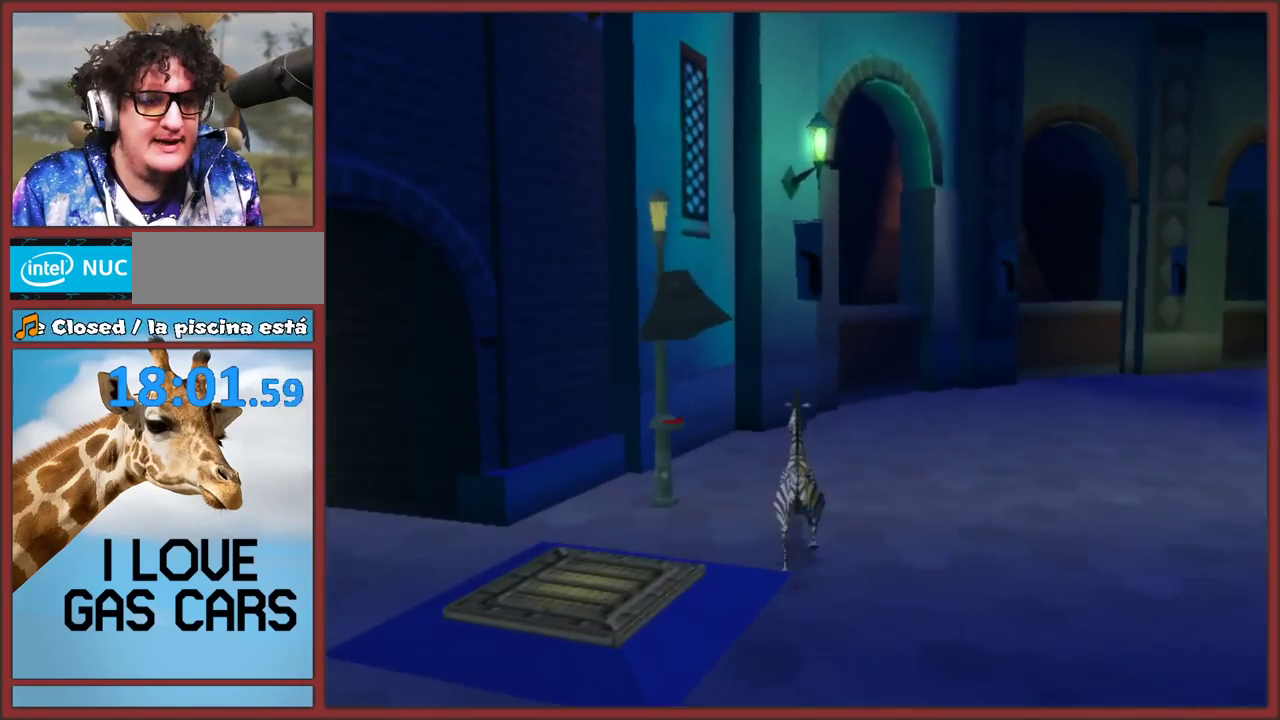
{"buttons": [], "left_stick": "down", "right_stick": "center", "events": [[67, "B", "down"], [67, "left_stick", "left"], [167, "B", "up"], [200, "left_stick", "center"], [233, "B", "down"], [333, "B", "up"], [383, "B", "down"], [467, "left_stick", "down"], [483, "B", "up"]]}
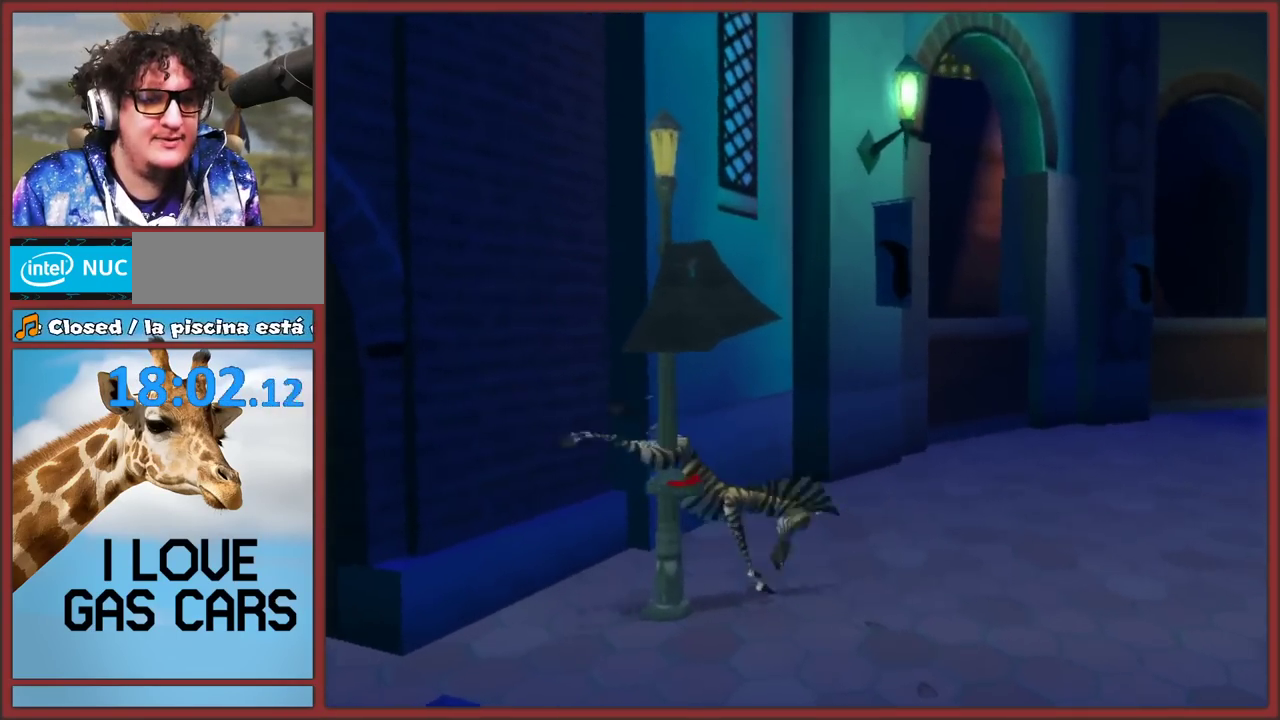
{"buttons": [], "left_stick": "right", "right_stick": "down-left", "events": [[133, "left_stick", "down-right"], [133, "right_stick", "left"], [183, "left_stick", "right"], [350, "right_stick", "down-left"]]}
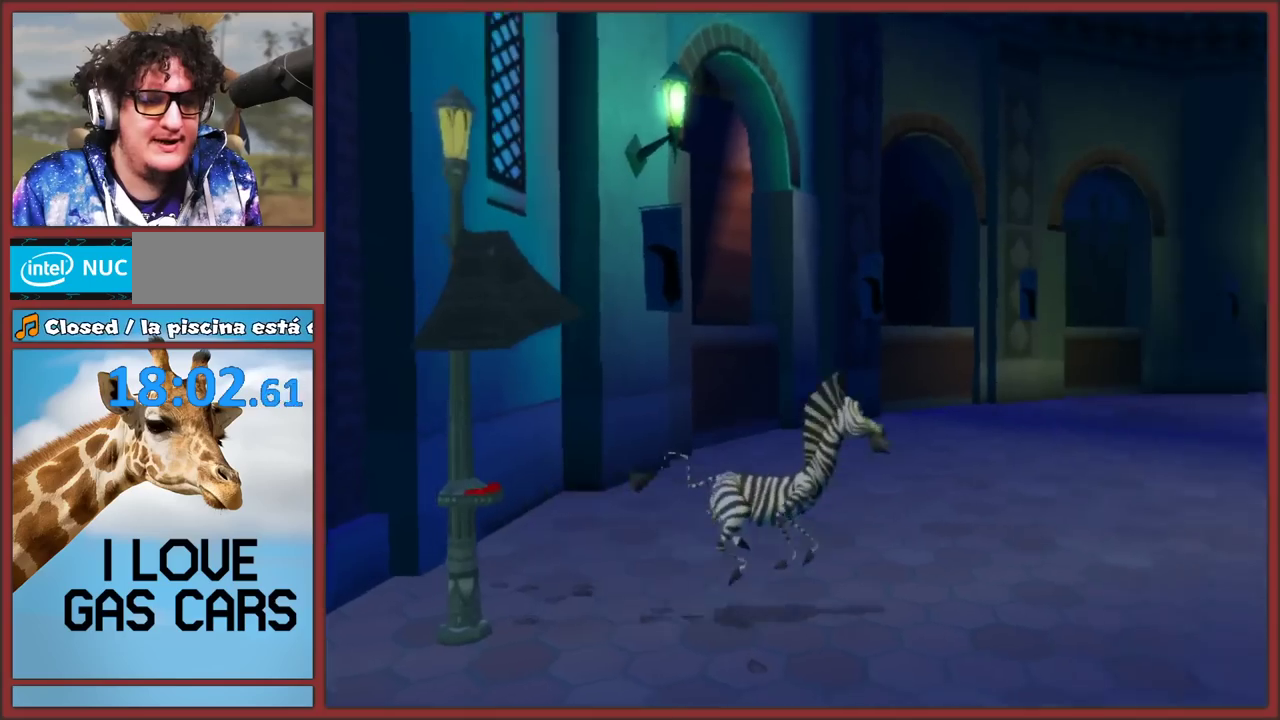
{"buttons": [], "left_stick": "up-left", "right_stick": "center", "events": [[133, "left_stick", "up-right"], [167, "right_stick", "center"], [217, "left_stick", "up"], [417, "left_stick", "up-left"]]}
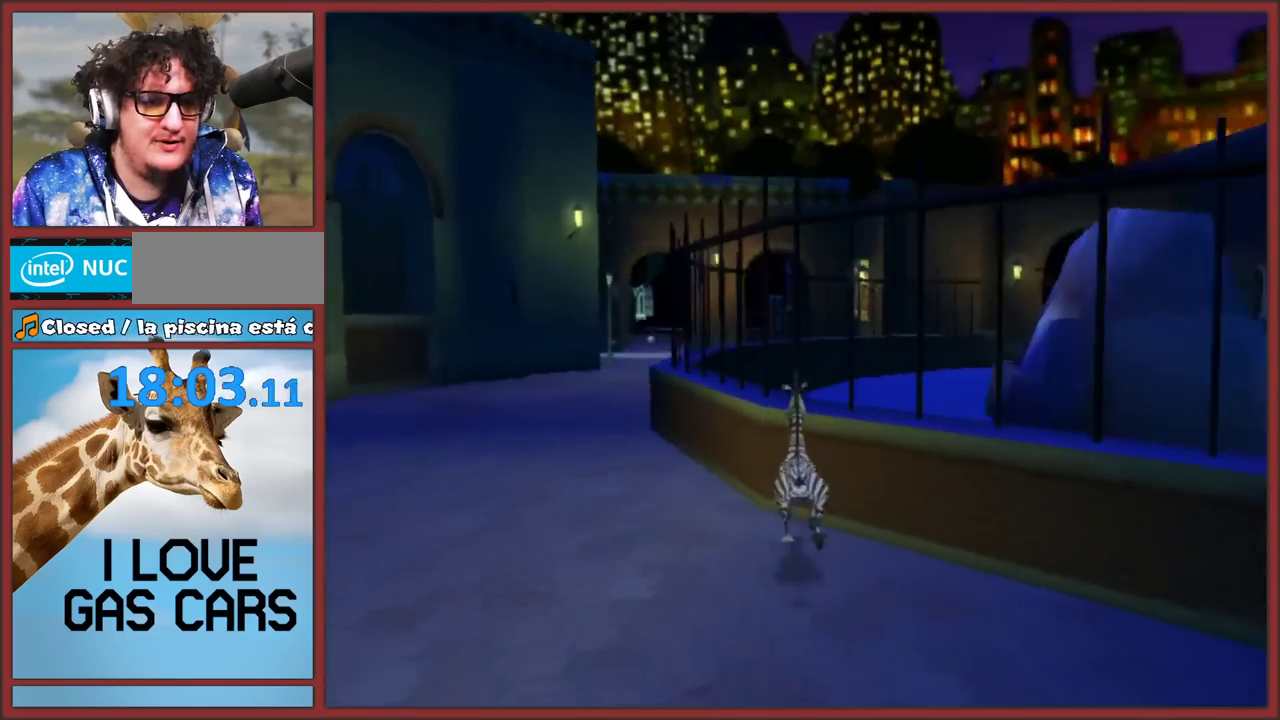
{"buttons": [], "left_stick": "up", "right_stick": "center", "events": [[50, "left_stick", "center"], [450, "left_stick", "up"]]}
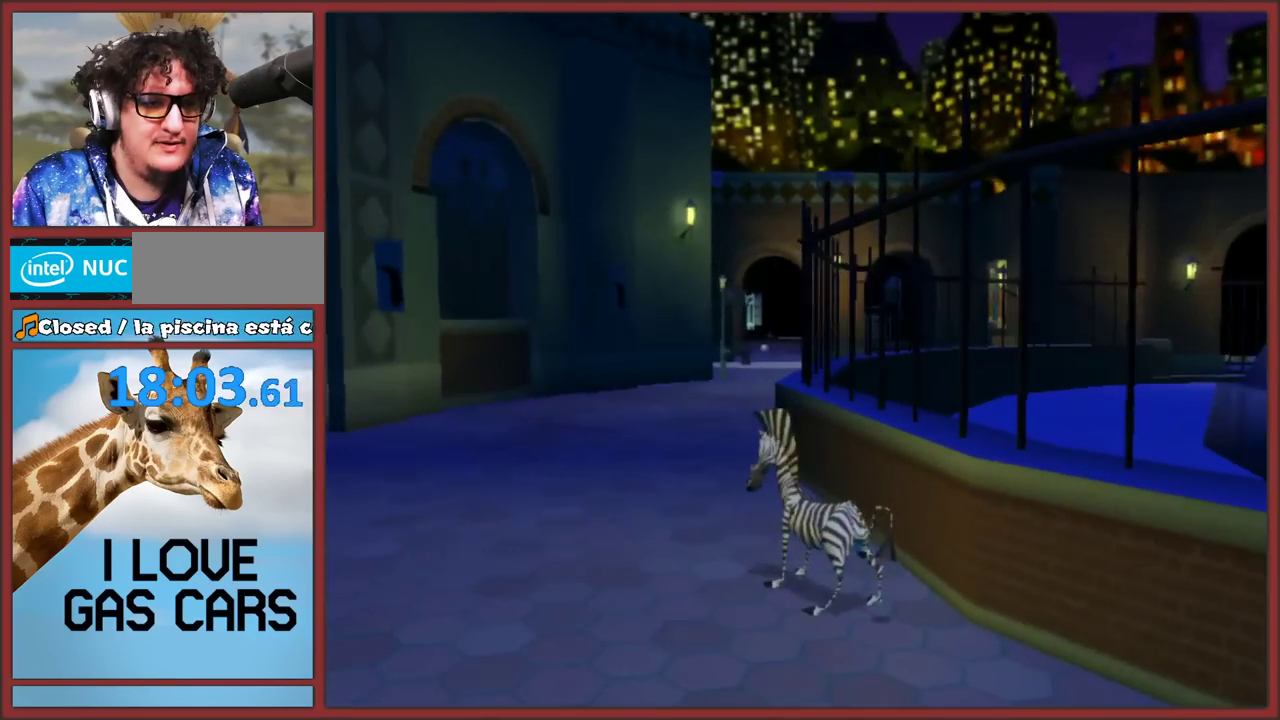
{"buttons": [], "left_stick": "up", "right_stick": "center", "events": []}
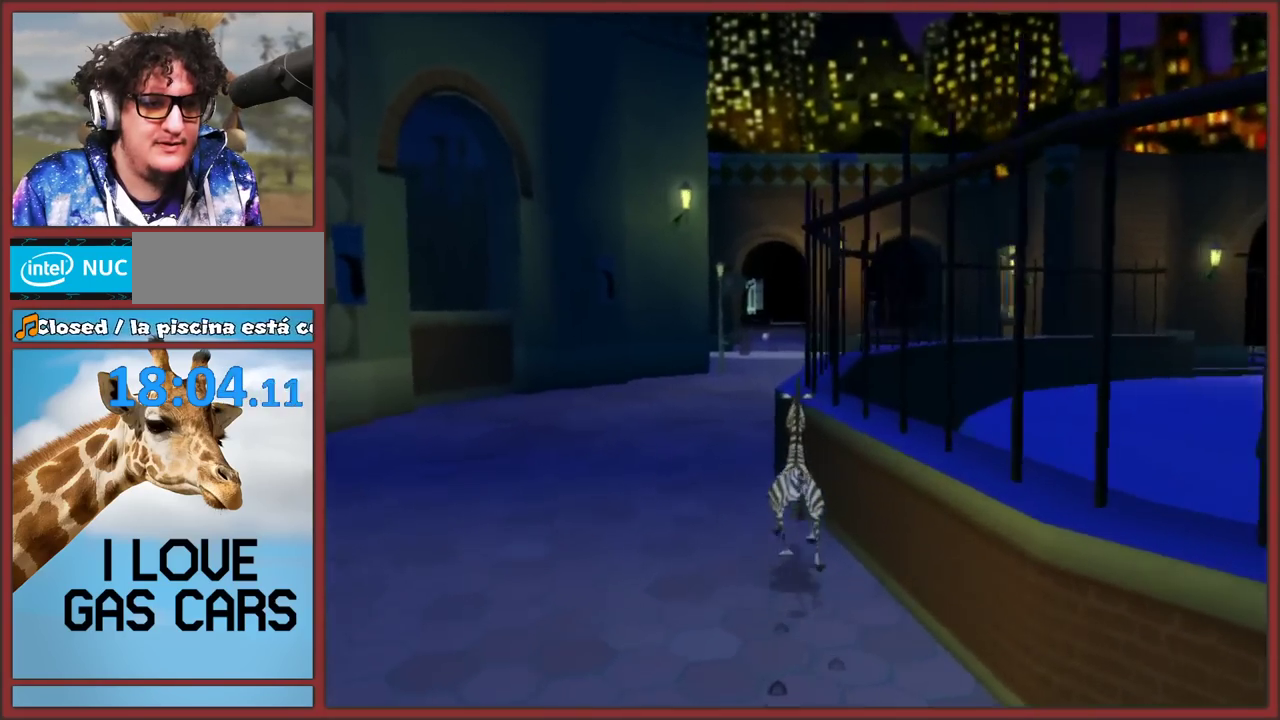
{"buttons": [], "left_stick": "down", "right_stick": "left", "events": [[33, "left_stick", "center"], [317, "left_stick", "down"], [350, "right_stick", "left"]]}
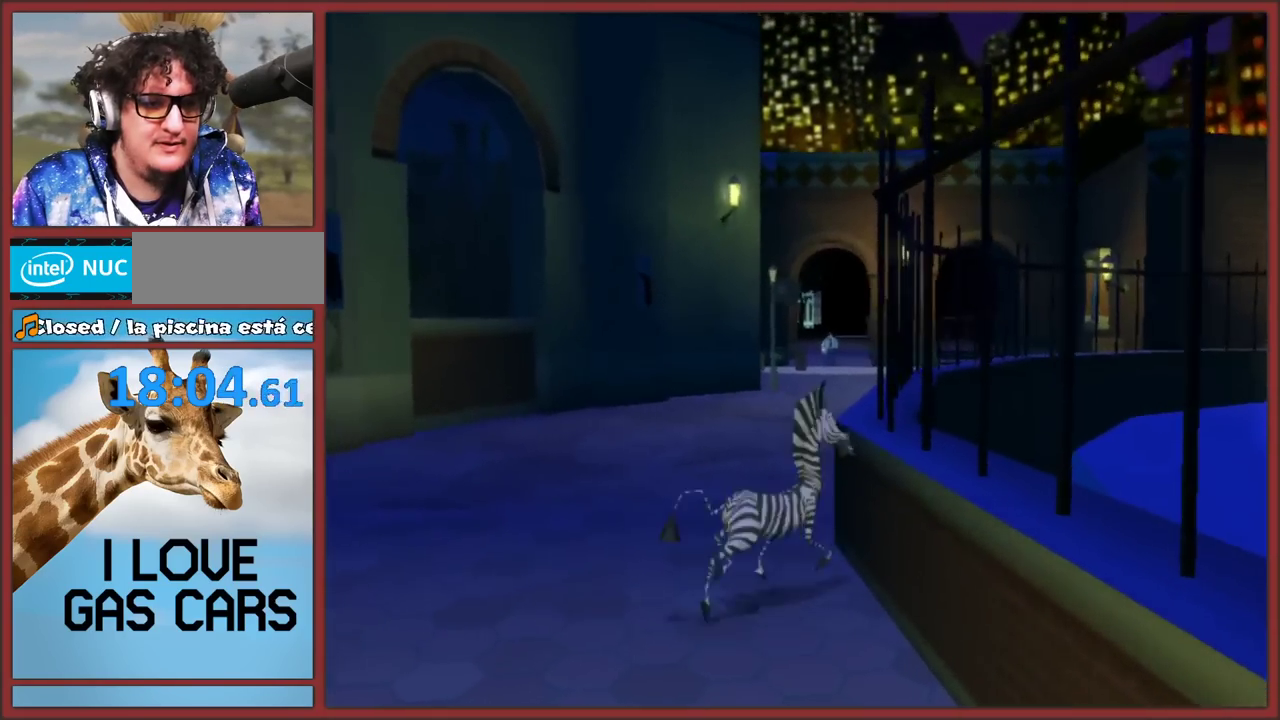
{"buttons": [], "left_stick": "up", "right_stick": "down", "events": [[17, "right_stick", "center"], [133, "left_stick", "up-left"], [417, "left_stick", "up"], [433, "right_stick", "down"]]}
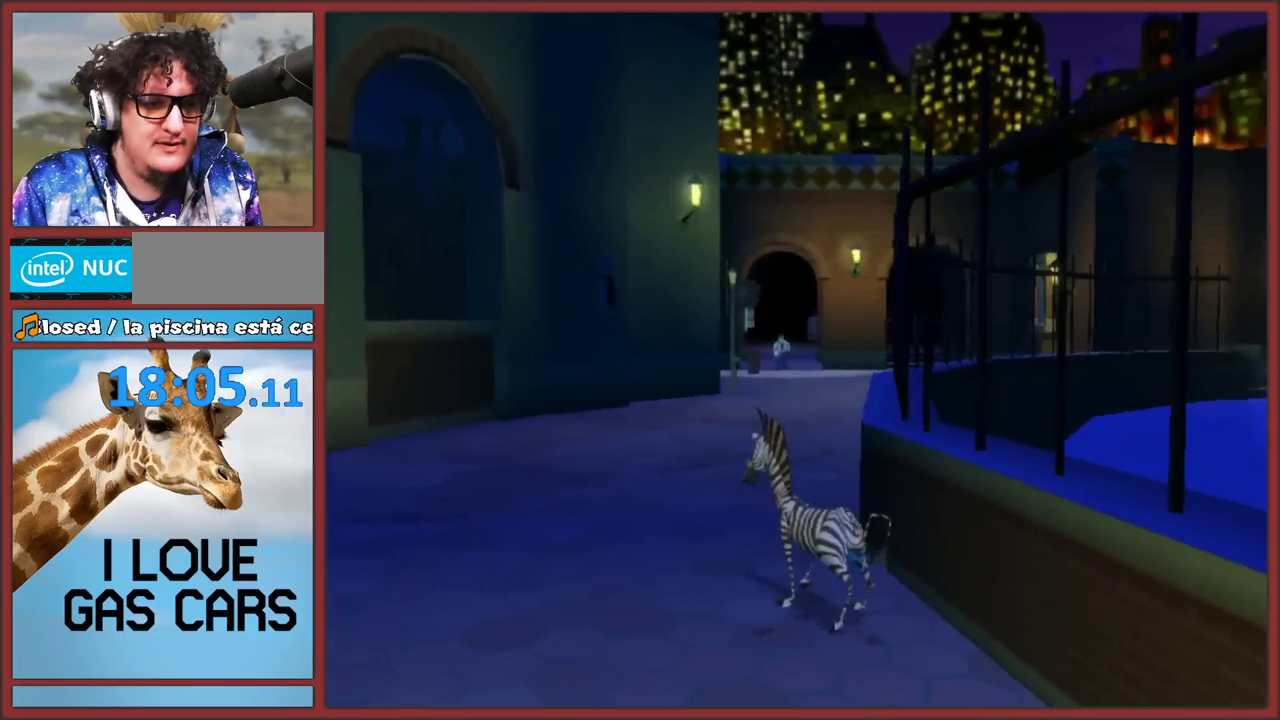
{"buttons": [], "left_stick": "up-left", "right_stick": "up", "events": [[250, "right_stick", "center"], [417, "left_stick", "up-left"], [467, "right_stick", "up"]]}
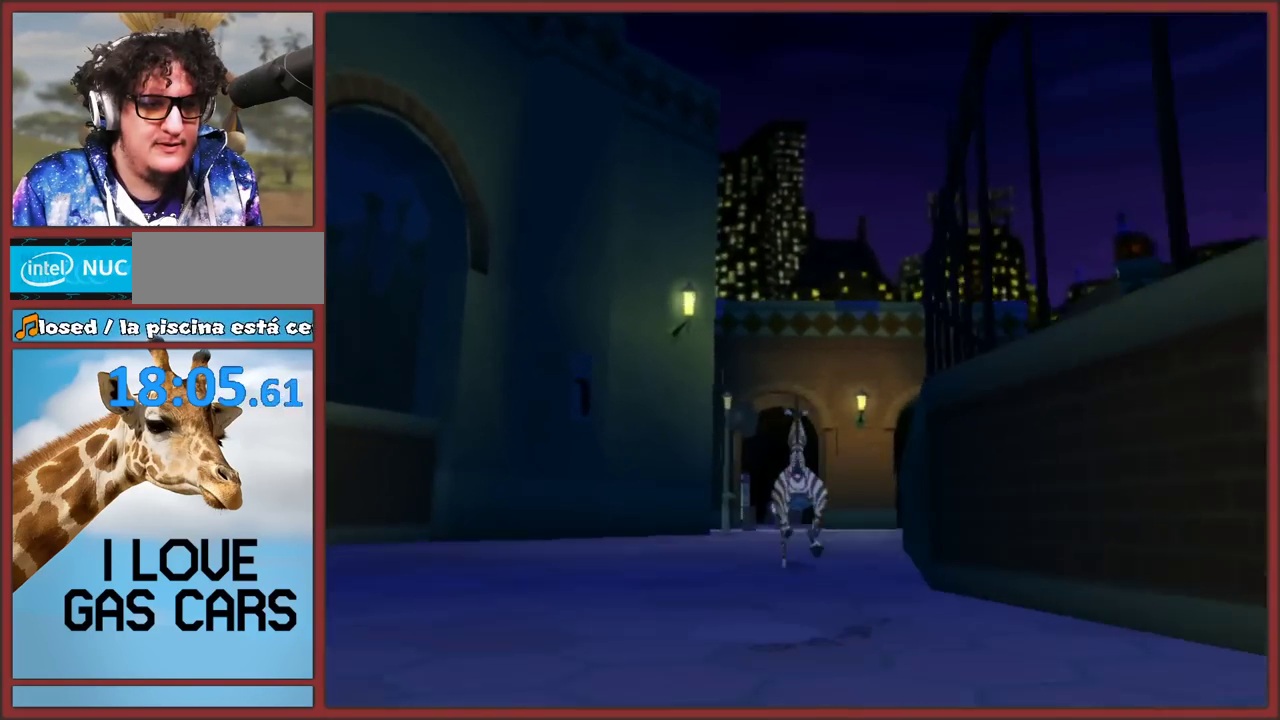
{"buttons": [], "left_stick": "up", "right_stick": "center", "events": [[67, "left_stick", "up"], [433, "right_stick", "center"]]}
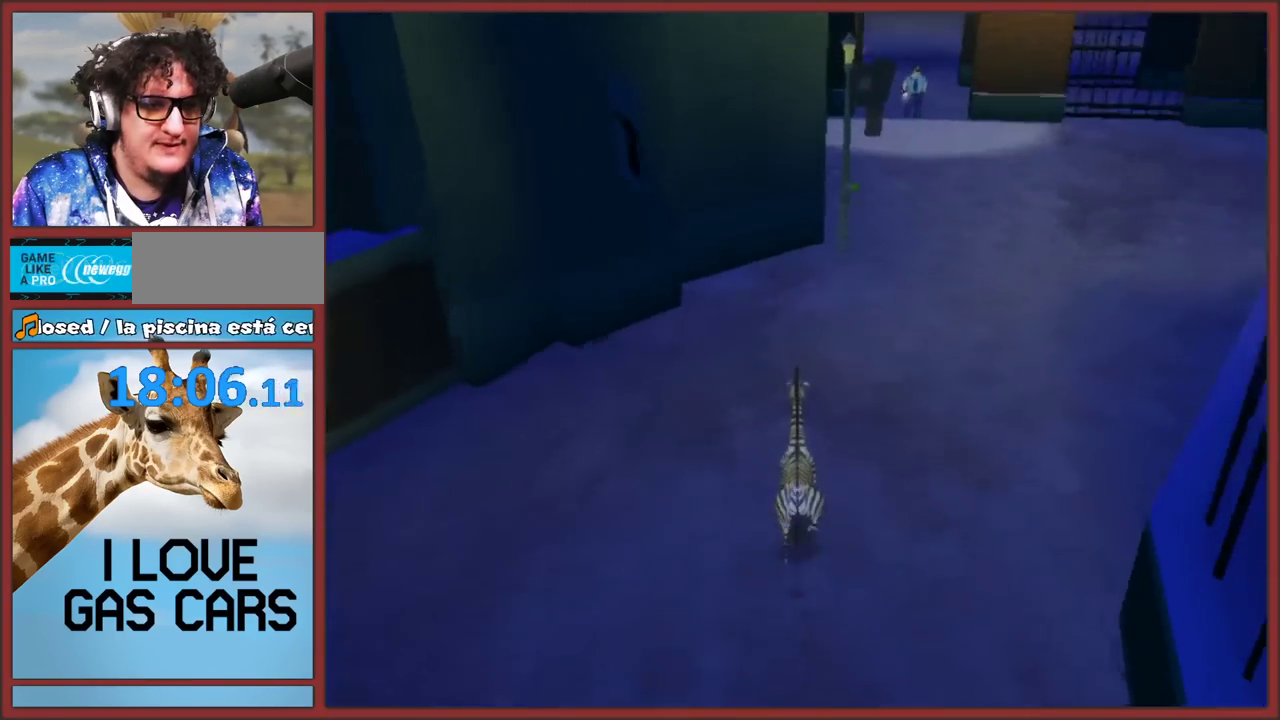
{"buttons": [], "left_stick": "up", "right_stick": "center", "events": [[183, "left_stick", "up-right"], [250, "left_stick", "up"]]}
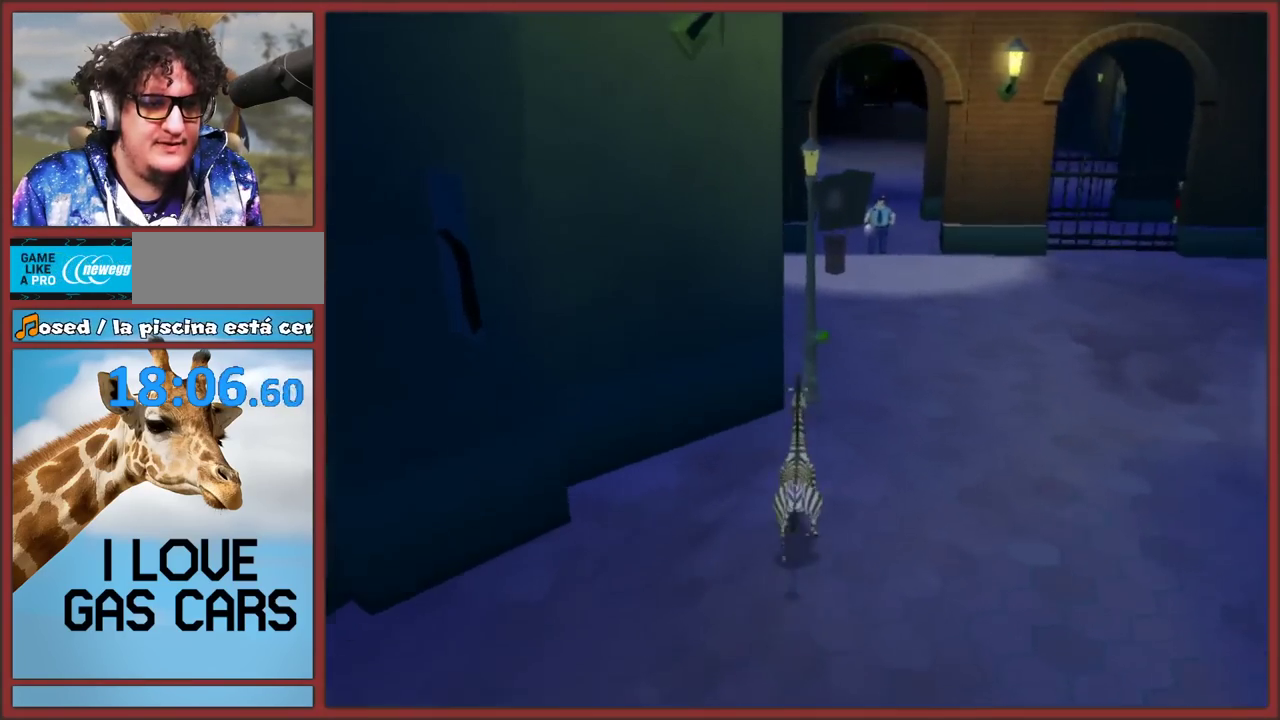
{"buttons": ["B"], "left_stick": "center", "right_stick": "center", "events": [[117, "B", "down"], [200, "B", "up"], [200, "left_stick", "center"], [267, "B", "down"]]}
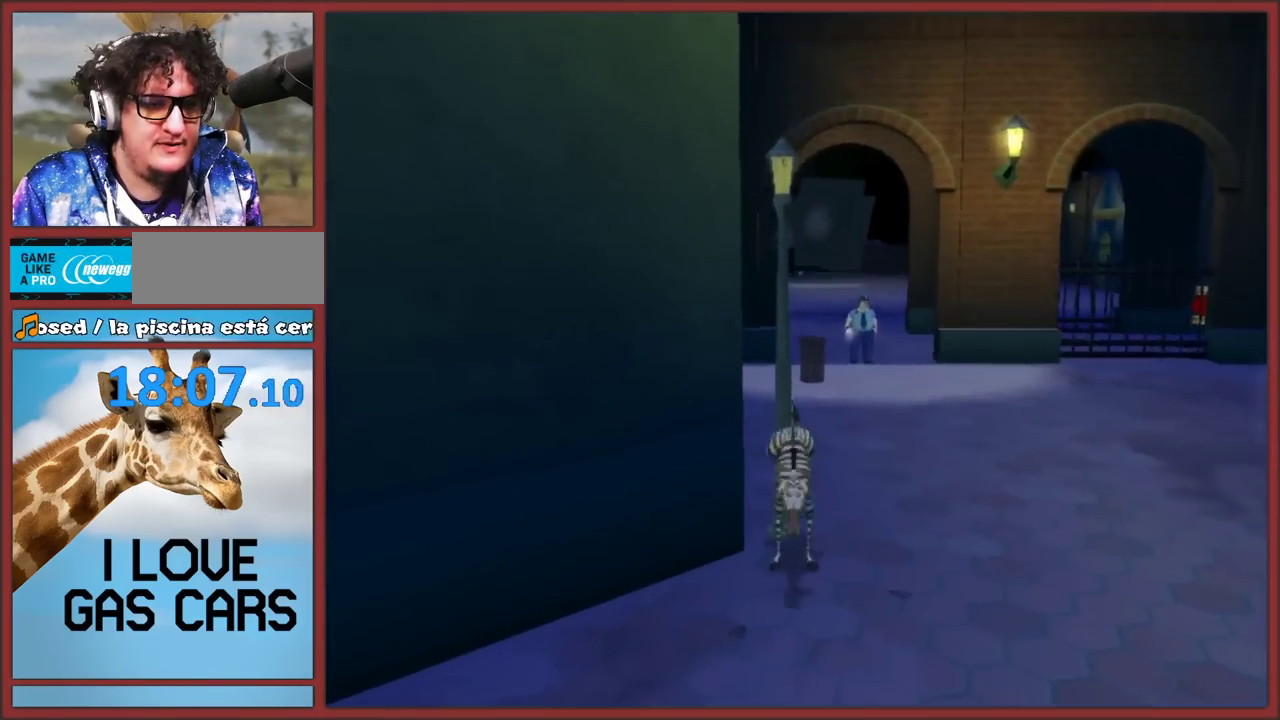
{"buttons": [], "left_stick": "down", "right_stick": "center", "events": [[17, "B", "up"], [350, "left_stick", "down"]]}
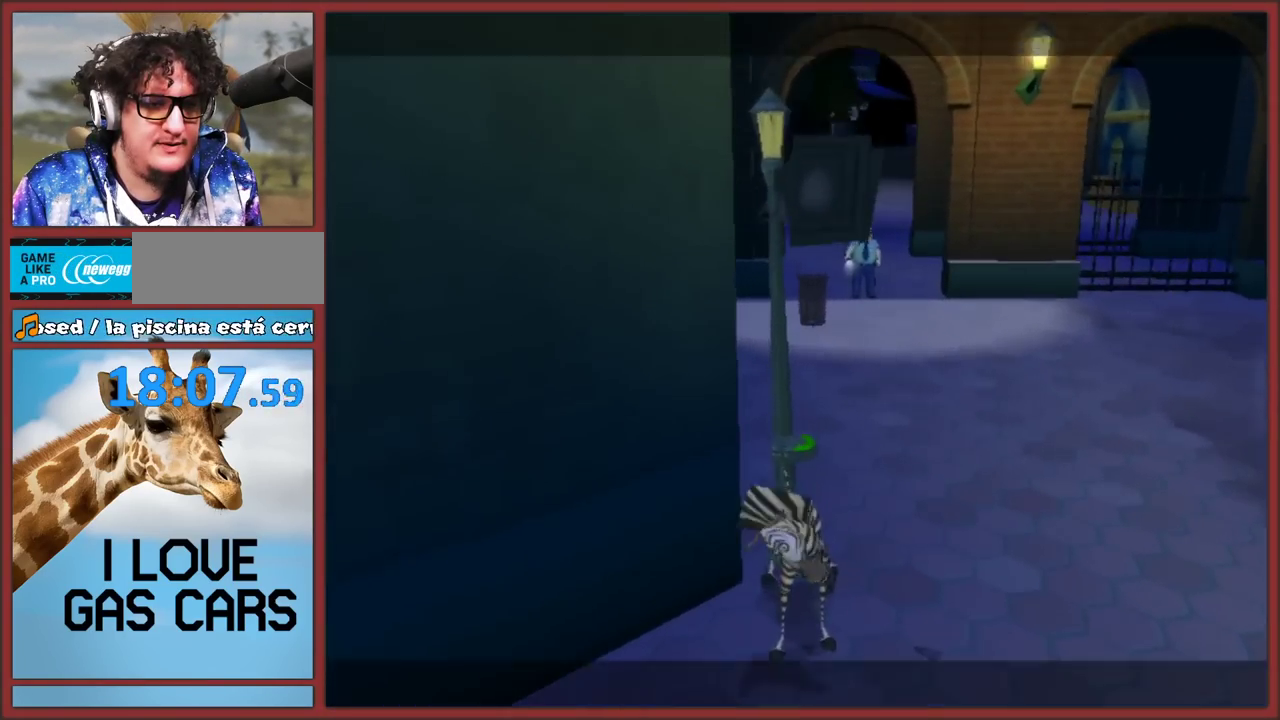
{"buttons": [], "left_stick": "down", "right_stick": "center", "events": [[133, "left_stick", "center"], [283, "A", "down"], [300, "B", "down"], [417, "A", "up"], [450, "B", "up"], [467, "left_stick", "down"]]}
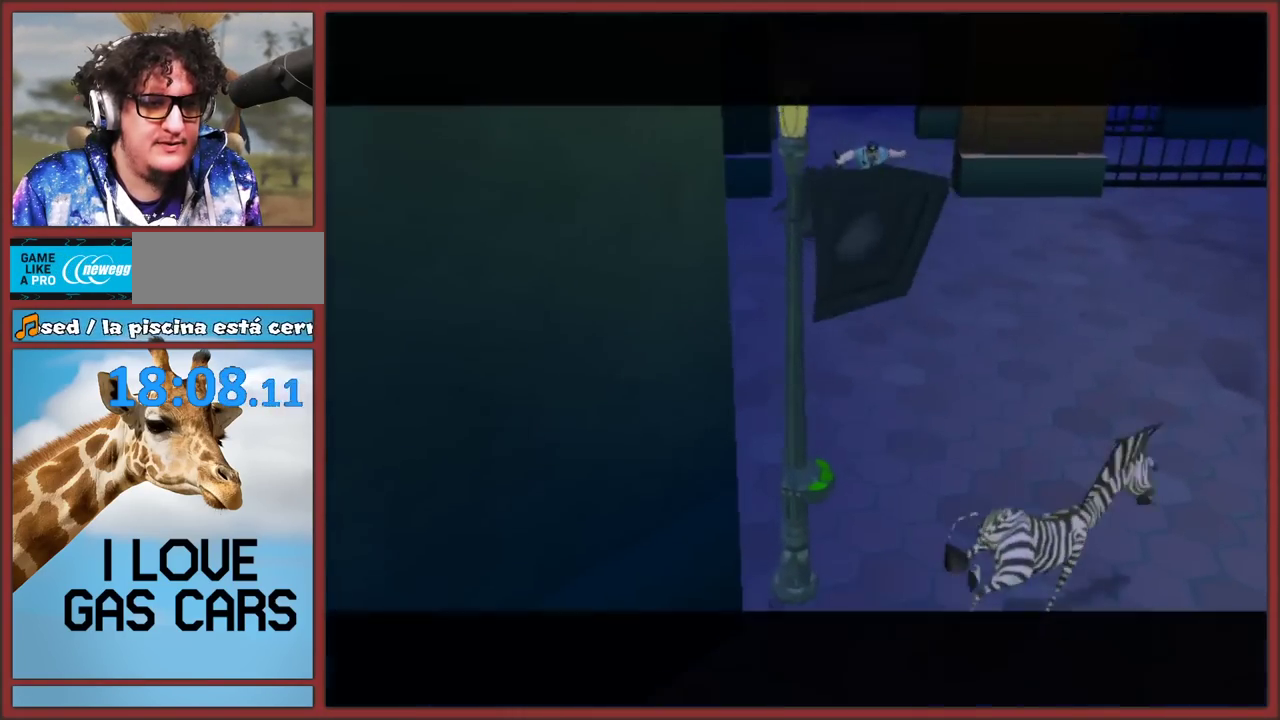
{"buttons": ["A"], "left_stick": "center", "right_stick": "center", "events": [[83, "A", "down"], [183, "A", "up"], [417, "A", "down"], [433, "left_stick", "center"]]}
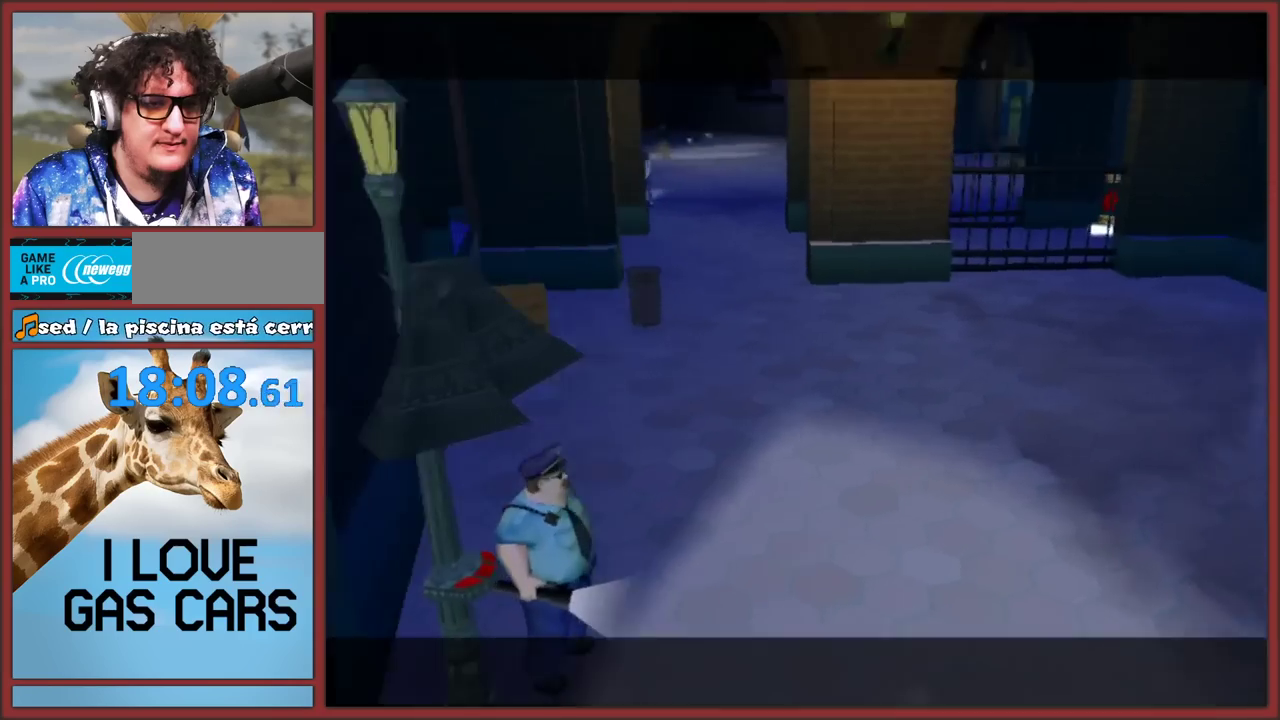
{"buttons": [], "left_stick": "center", "right_stick": "center", "events": [[17, "A", "up"]]}
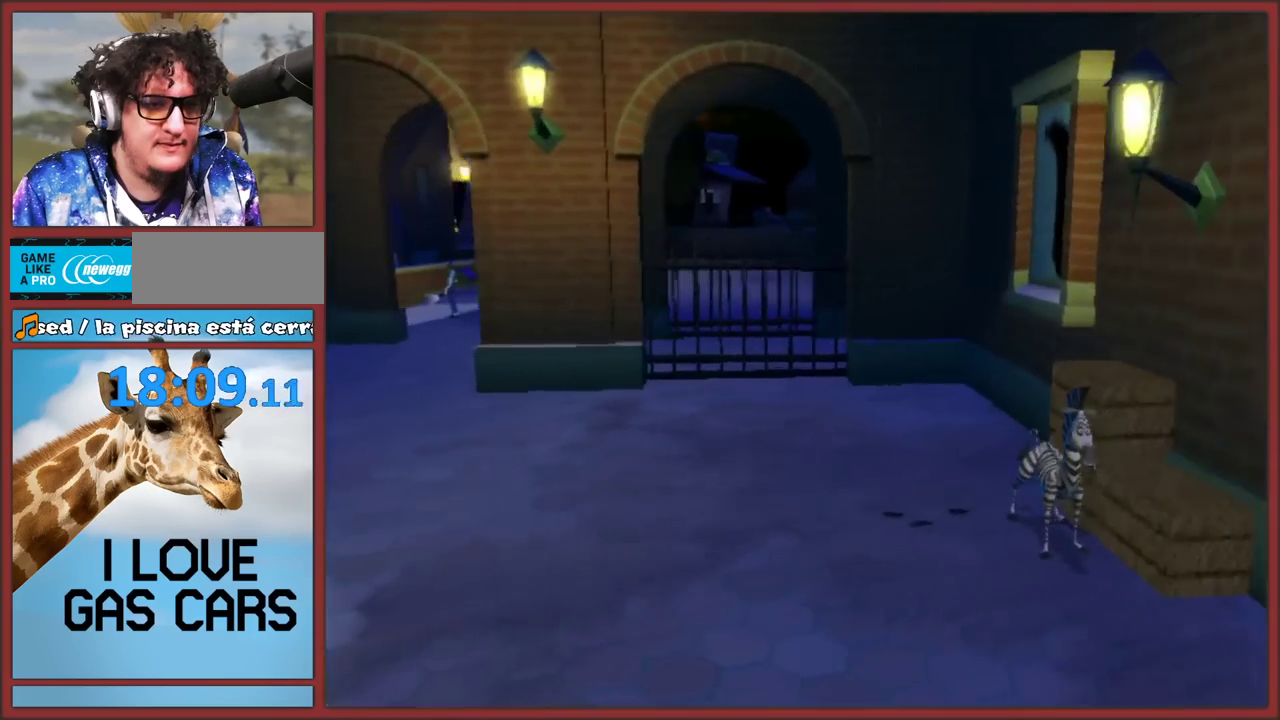
{"buttons": [], "left_stick": "up-left", "right_stick": "center", "events": [[83, "left_stick", "up"], [83, "right_stick", "right"], [200, "left_stick", "up-left"], [200, "right_stick", "center"]]}
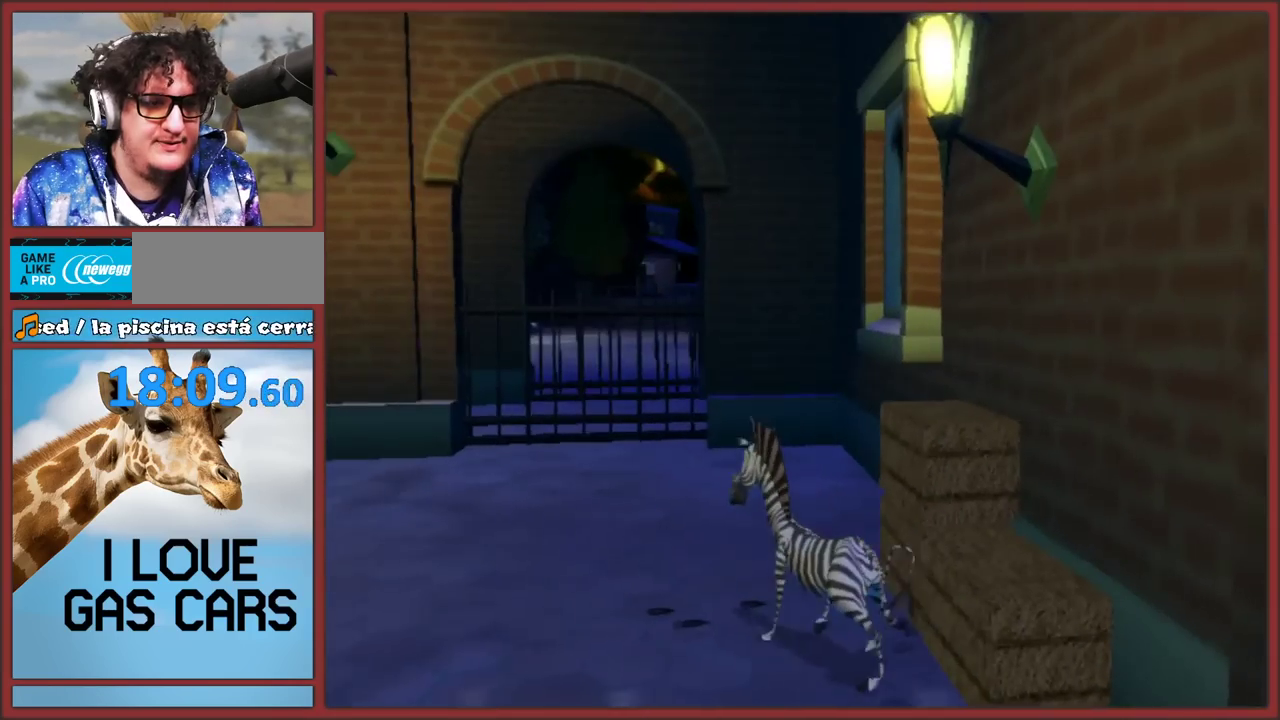
{"buttons": [], "left_stick": "up-left", "right_stick": "center", "events": [[233, "left_stick", "up"], [300, "left_stick", "up-left"]]}
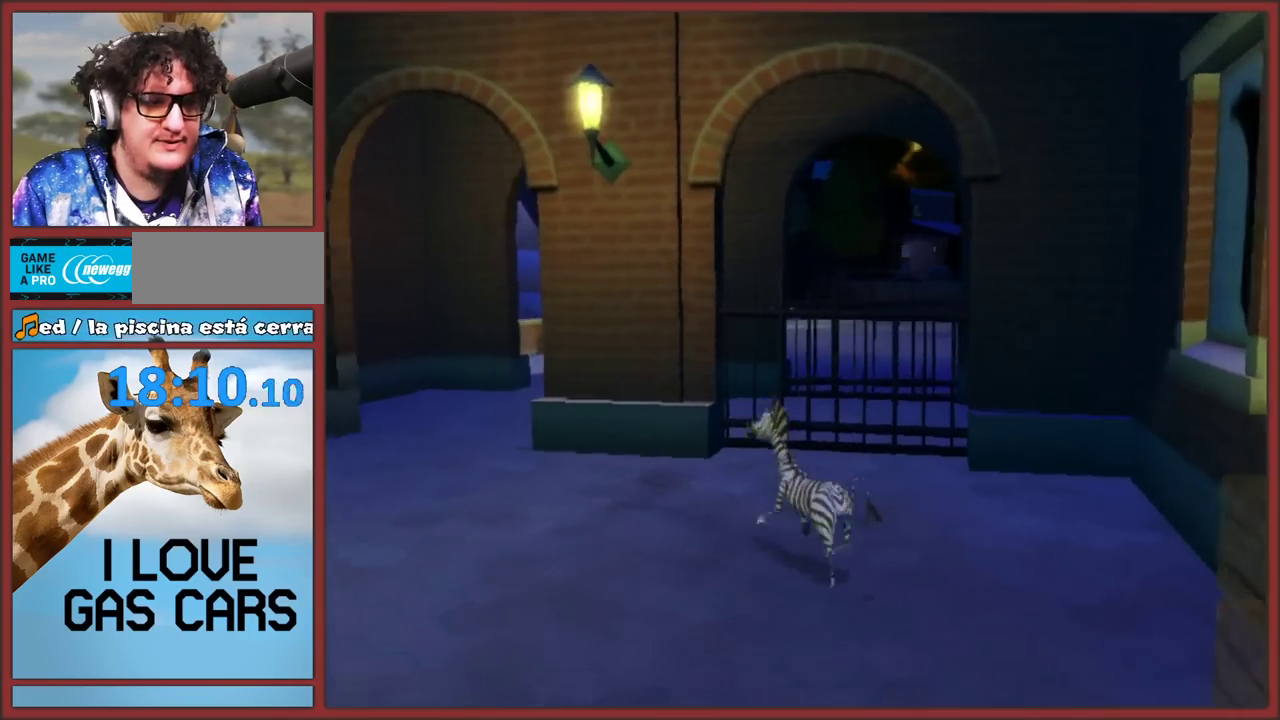
{"buttons": [], "left_stick": "up", "right_stick": "center", "events": [[200, "right_stick", "left"], [333, "right_stick", "center"], [417, "left_stick", "up"]]}
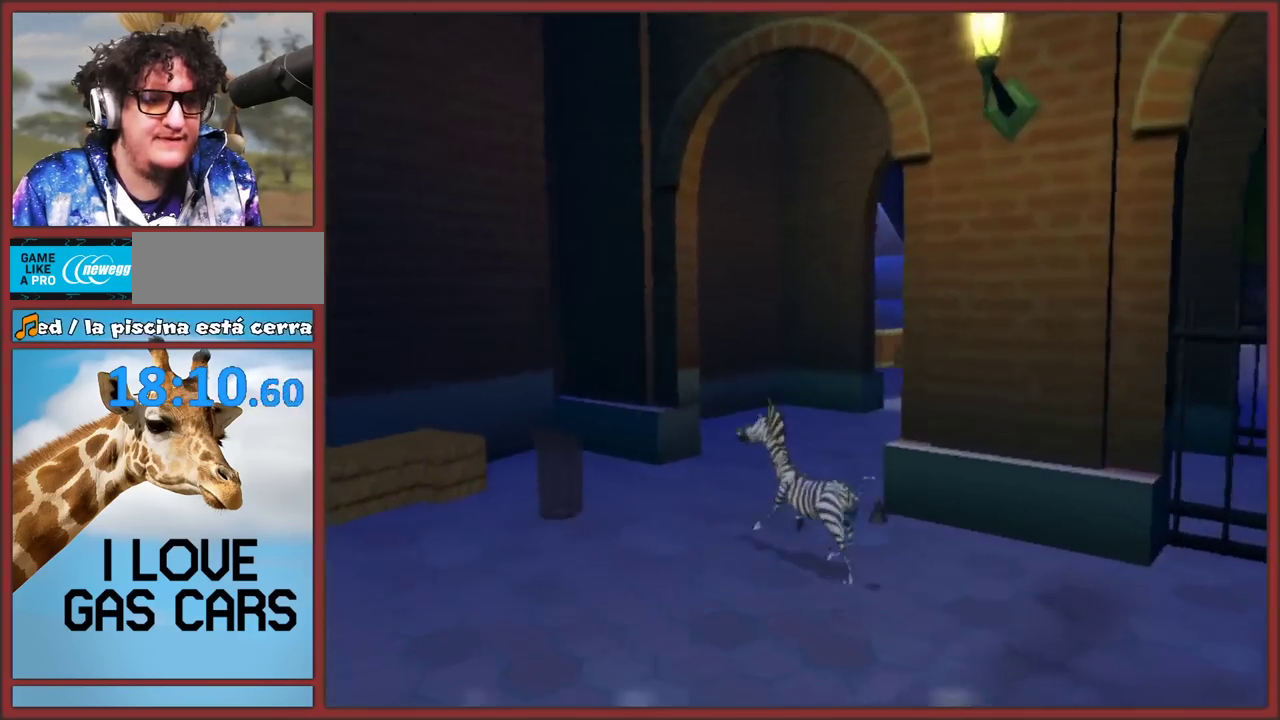
{"buttons": [], "left_stick": "center", "right_stick": "center", "events": [[150, "left_stick", "center"]]}